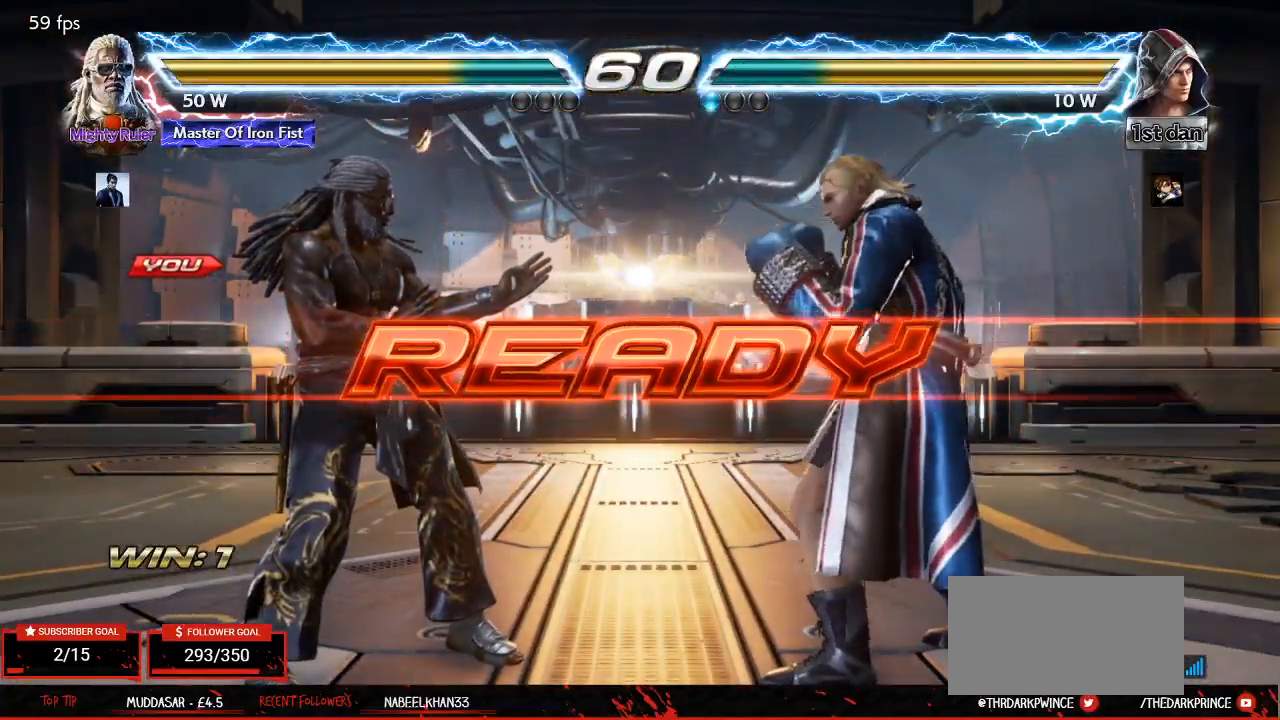
Gameplay with a controller (arcade stick); each line is a JSON object with the inputs held at the frame after it. "events" lists button and stick changes between this image and that frame as [ms after this image, input, new state], when the widget could be followed in between. Not read: L3 R3.
{"buttons": ["TRIANGLE", "R1"], "left_stick": "left", "events": [[83, "left_stick", "left"], [150, "left_stick", "center"], [200, "left_stick", "right"], [250, "left_stick", "center"], [300, "TRIANGLE", "down"], [300, "left_stick", "left"], [350, "R1", "down"], [350, "left_stick", "center"], [400, "TRIANGLE", "up"], [433, "R1", "up"], [450, "TRIANGLE", "down"], [483, "left_stick", "left"], [500, "R1", "down"]]}
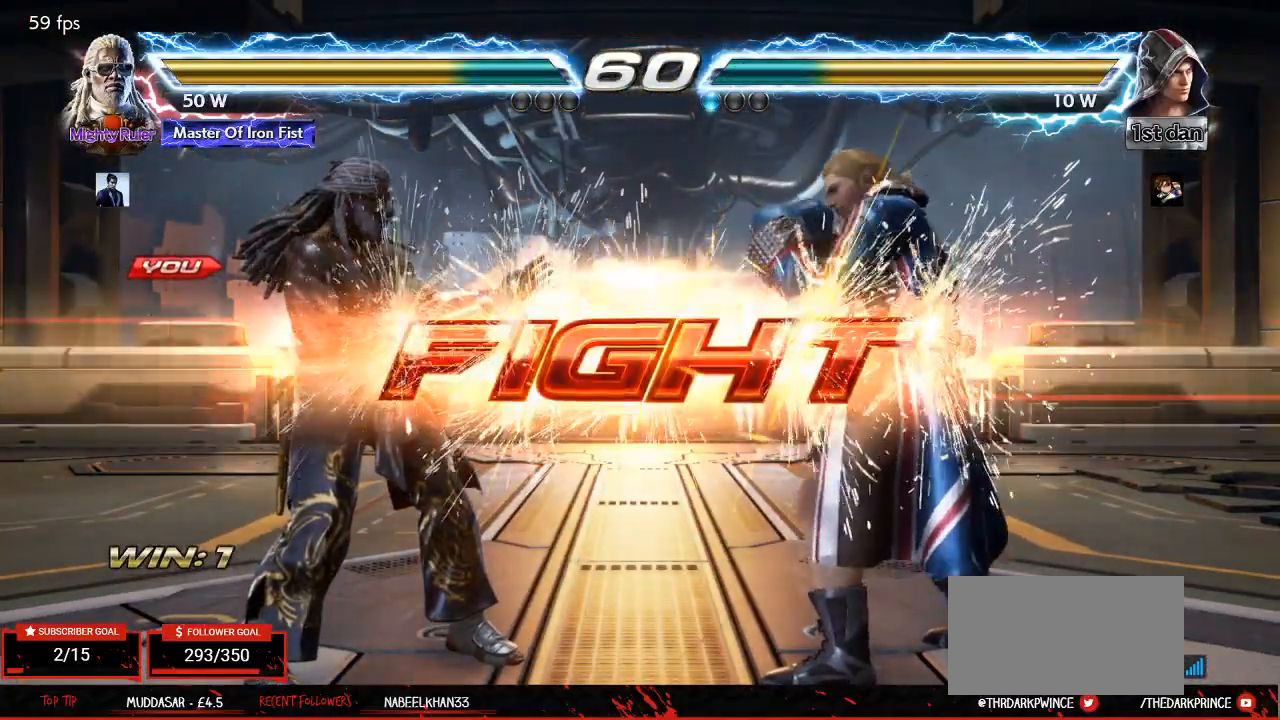
{"buttons": [], "left_stick": "up", "events": [[33, "TRIANGLE", "up"], [33, "left_stick", "center"], [100, "R1", "up"], [167, "left_stick", "up"], [250, "R2", "down"], [317, "R2", "up"], [367, "R2", "down"], [483, "R2", "up"]]}
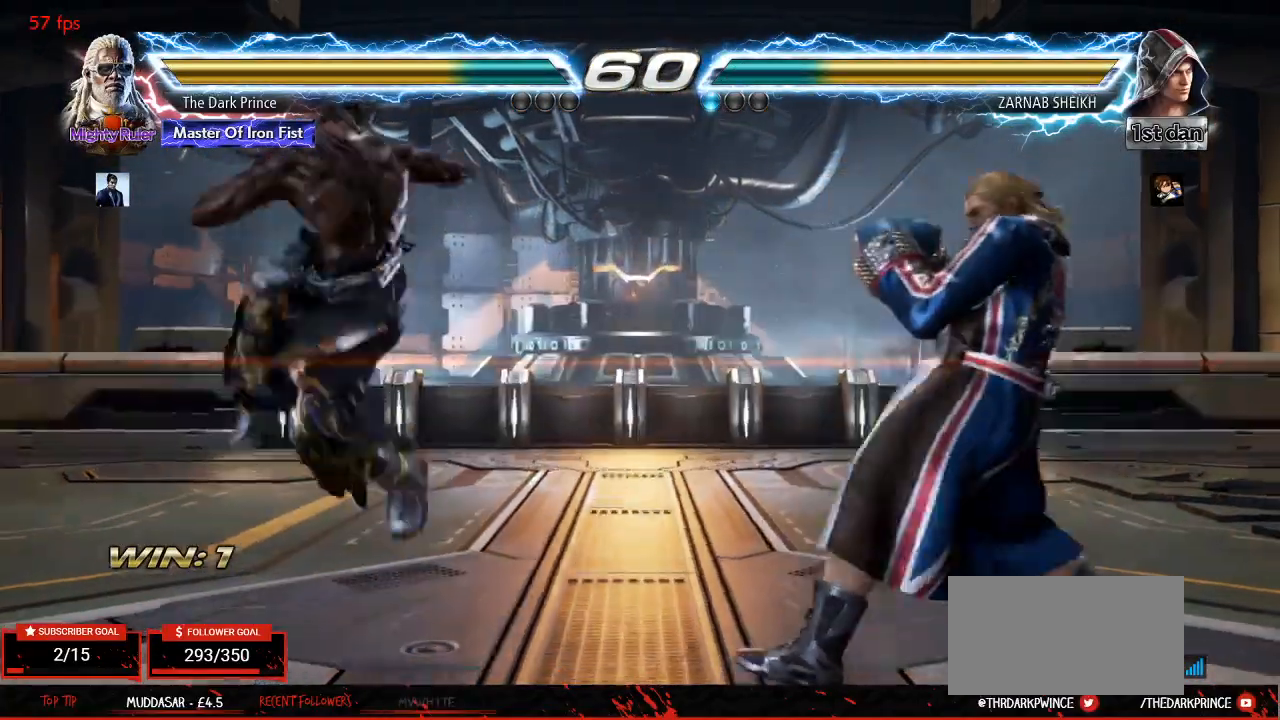
{"buttons": [], "left_stick": "up", "events": [[133, "left_stick", "center"], [367, "left_stick", "left"], [417, "left_stick", "center"], [483, "left_stick", "up"]]}
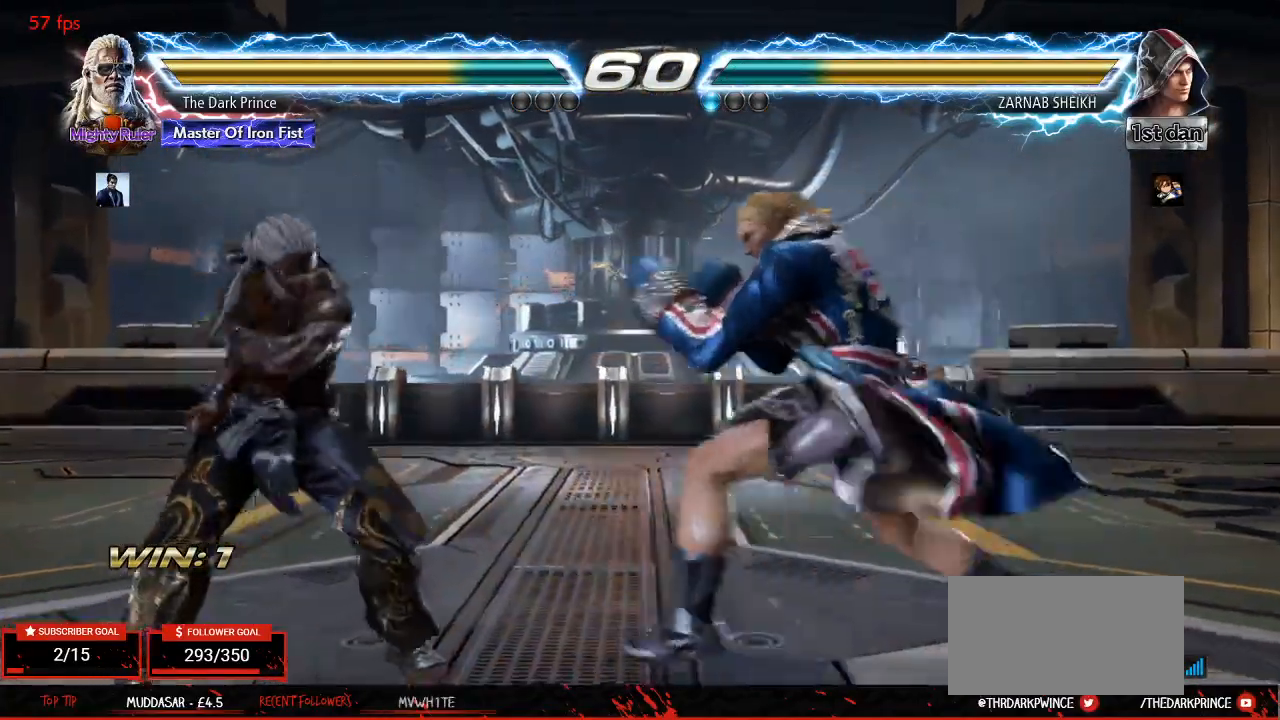
{"buttons": [], "left_stick": "left", "events": [[50, "R2", "down"], [117, "R2", "up"], [183, "R2", "down"], [250, "R2", "up"], [300, "left_stick", "center"], [483, "left_stick", "left"]]}
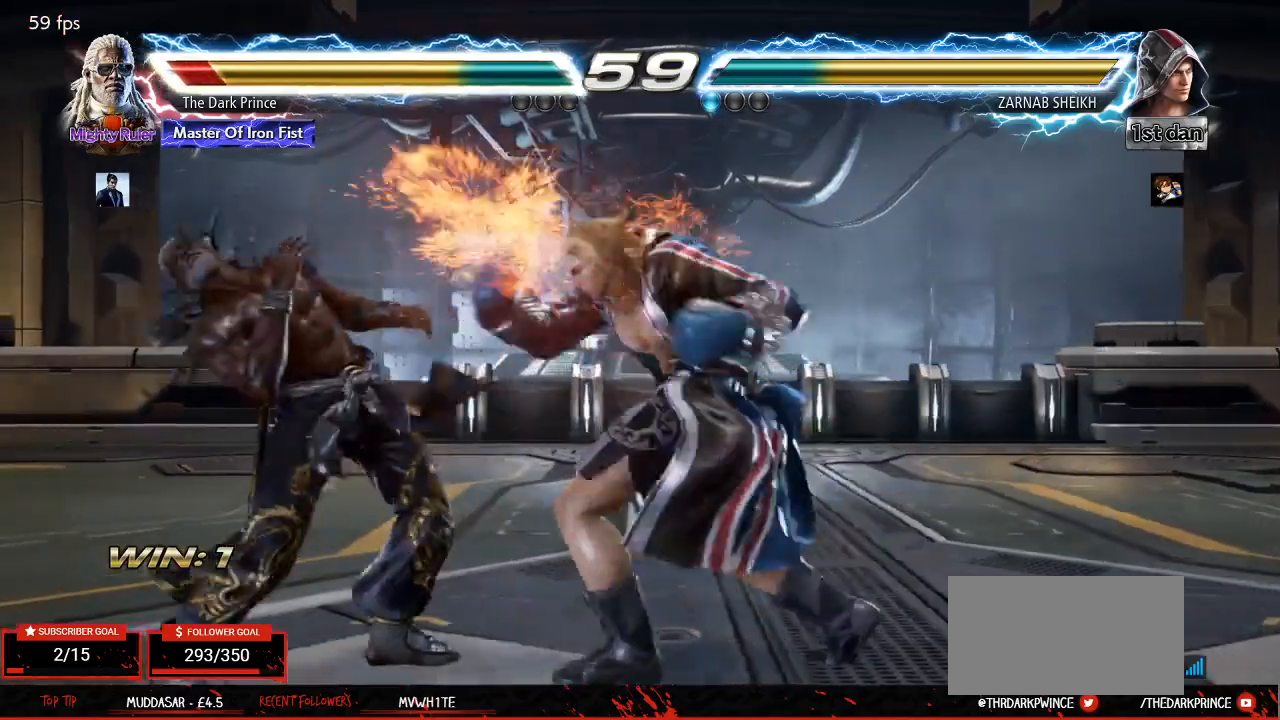
{"buttons": [], "left_stick": "center", "events": [[450, "left_stick", "center"]]}
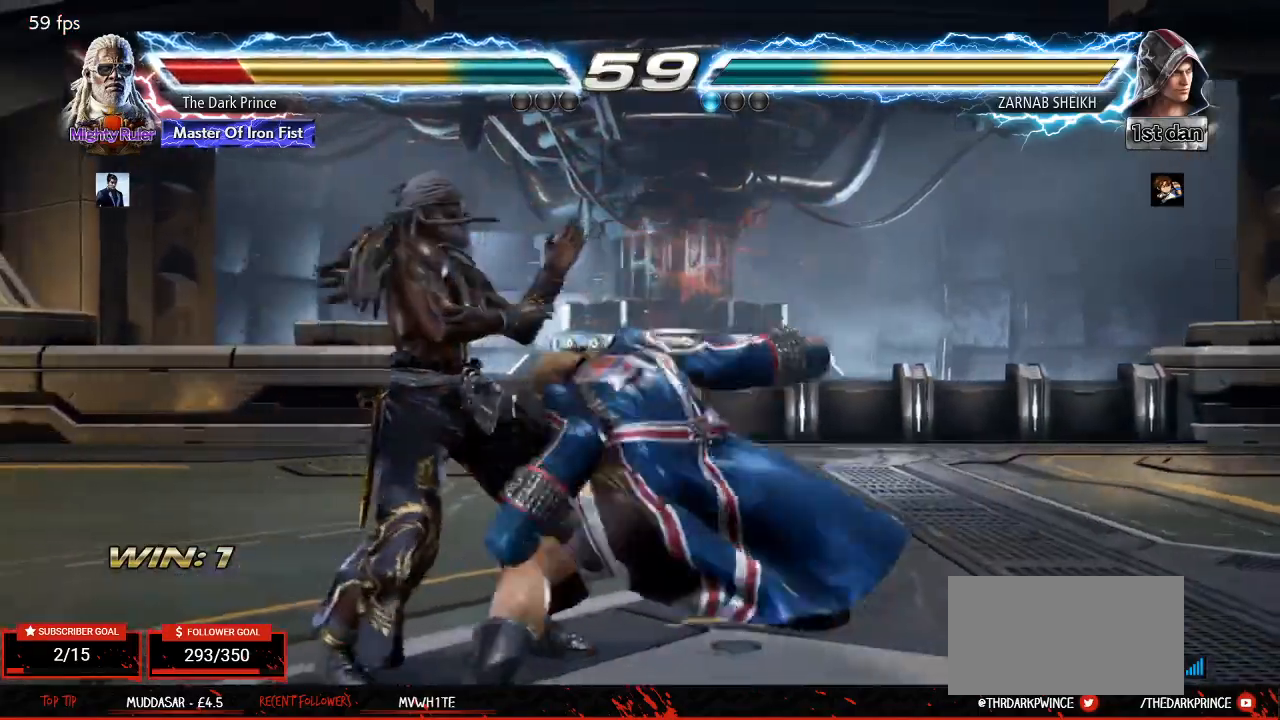
{"buttons": [], "left_stick": "center", "events": [[17, "left_stick", "left"], [317, "left_stick", "center"]]}
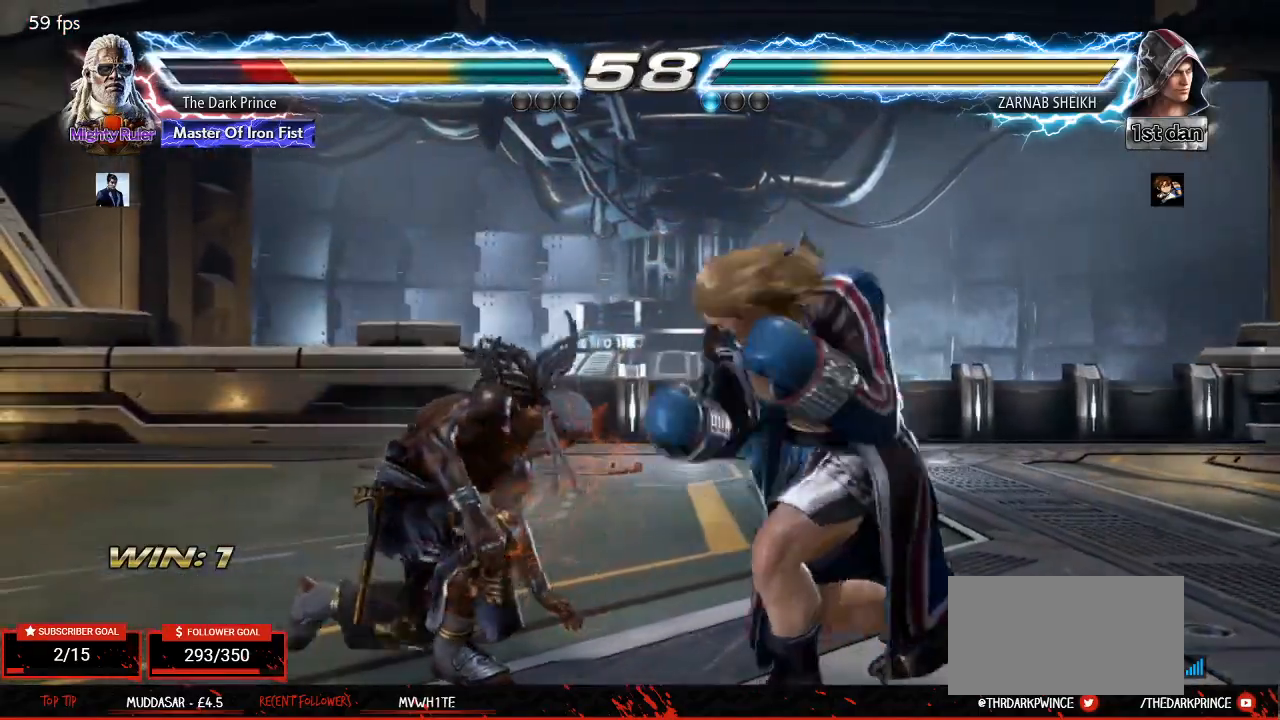
{"buttons": [], "left_stick": "up", "events": [[17, "left_stick", "up"], [117, "R2", "down"], [167, "R2", "up"], [233, "R2", "down"], [317, "R2", "up"]]}
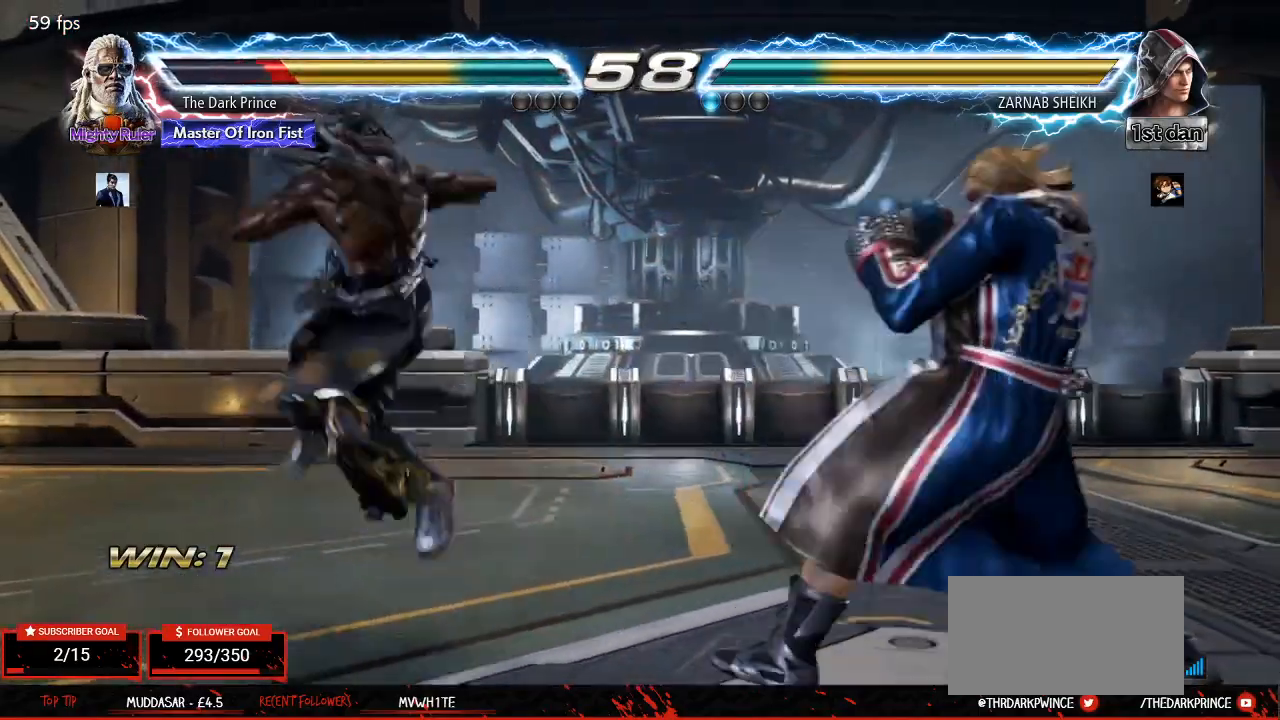
{"buttons": [], "left_stick": "right", "events": [[150, "left_stick", "center"], [317, "left_stick", "left"], [433, "left_stick", "center"], [483, "left_stick", "right"]]}
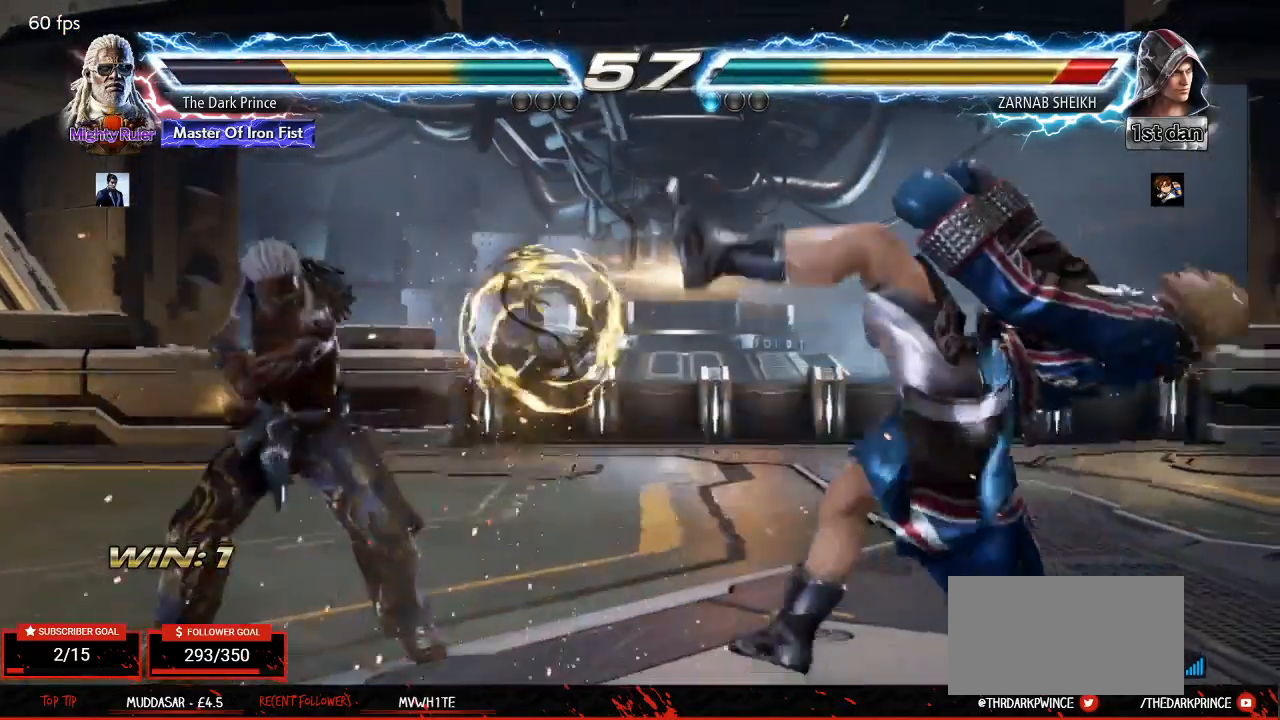
{"buttons": [], "left_stick": "center", "events": [[117, "left_stick", "down-right"], [133, "TRIANGLE", "down"], [200, "TRIANGLE", "up"], [300, "left_stick", "center"]]}
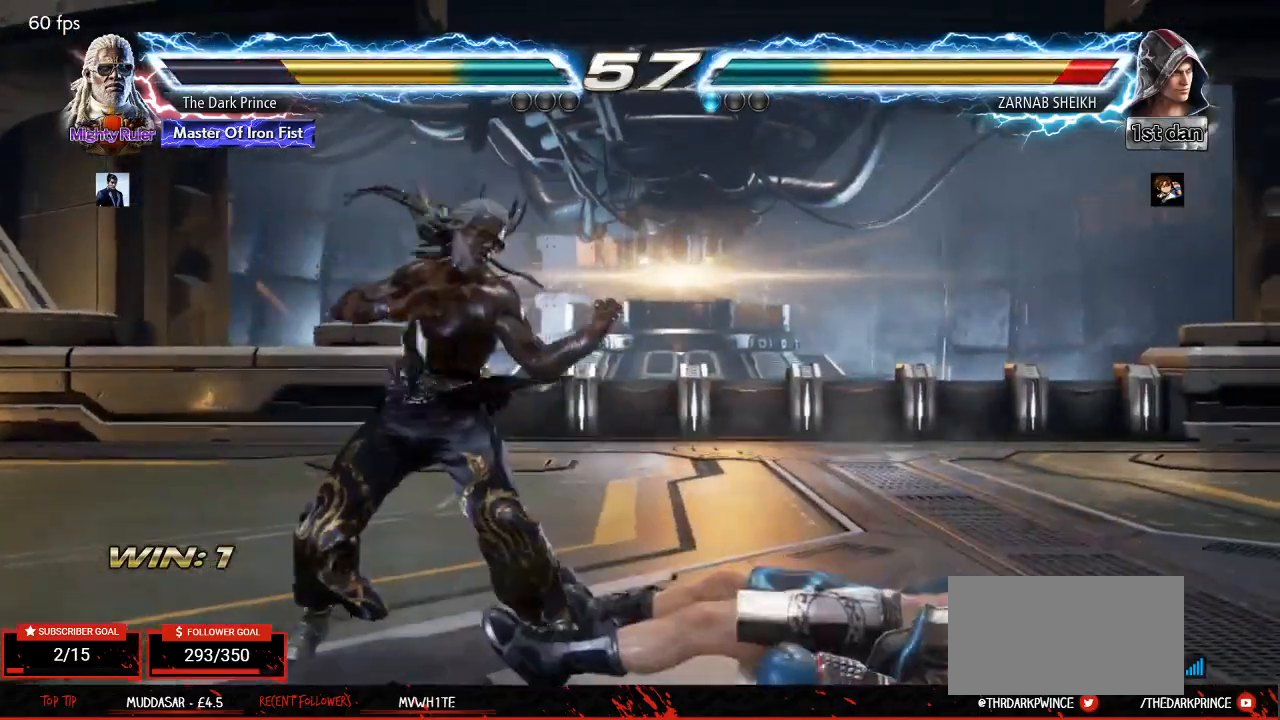
{"buttons": [], "left_stick": "center", "events": [[150, "left_stick", "down"], [200, "CIRCLE", "down"], [250, "left_stick", "center"], [300, "CIRCLE", "up"], [333, "R1", "down"], [450, "R1", "up"]]}
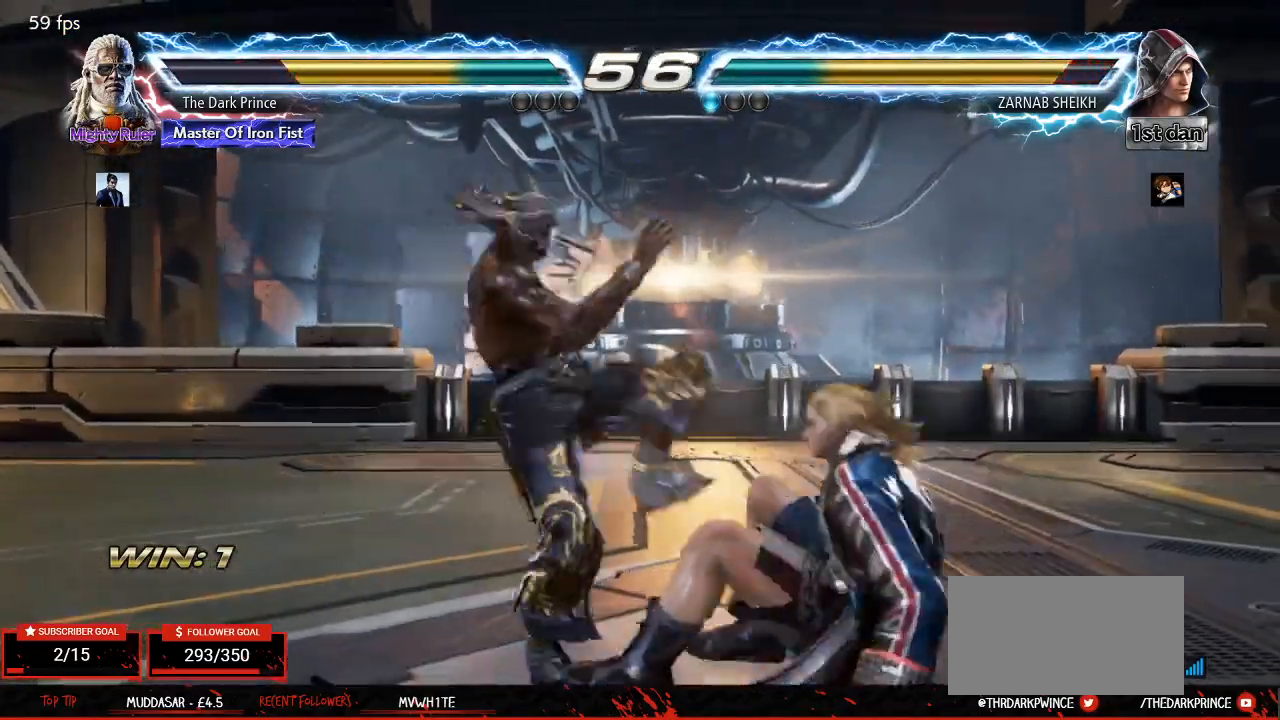
{"buttons": [], "left_stick": "center", "events": []}
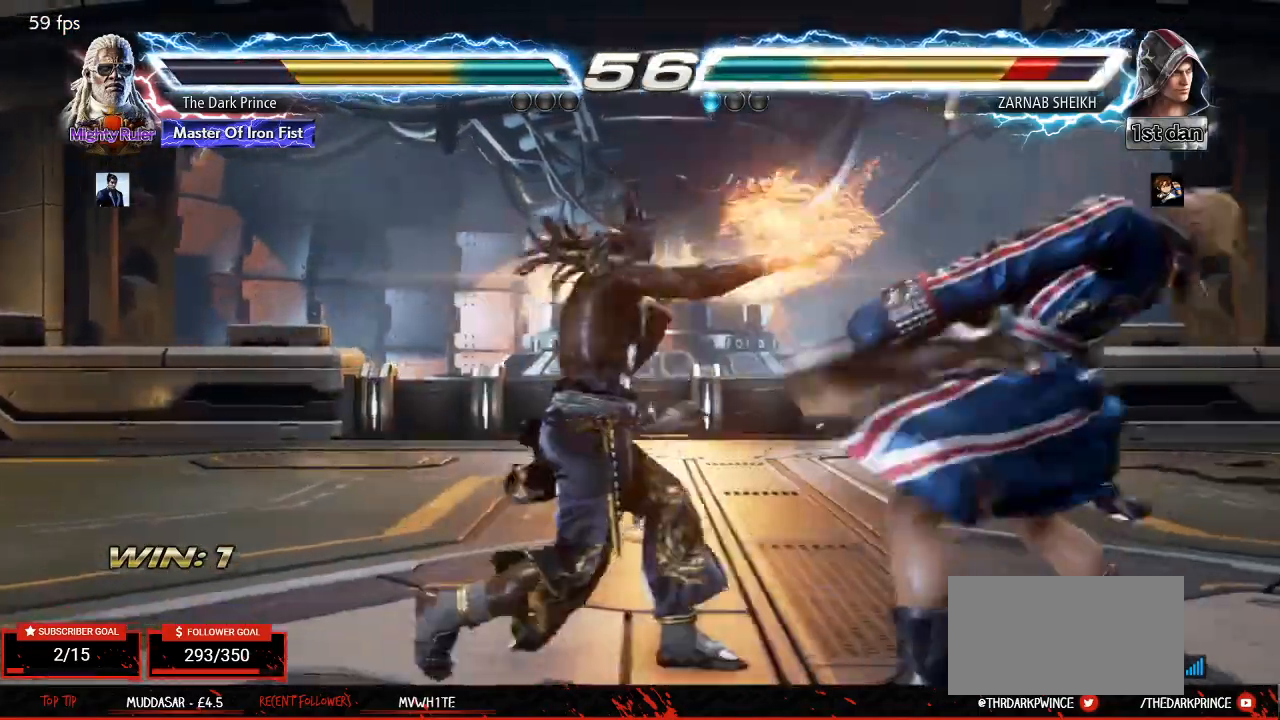
{"buttons": [], "left_stick": "center", "events": [[117, "CIRCLE", "down"], [217, "CIRCLE", "up"], [333, "R2", "down"], [433, "R2", "up"]]}
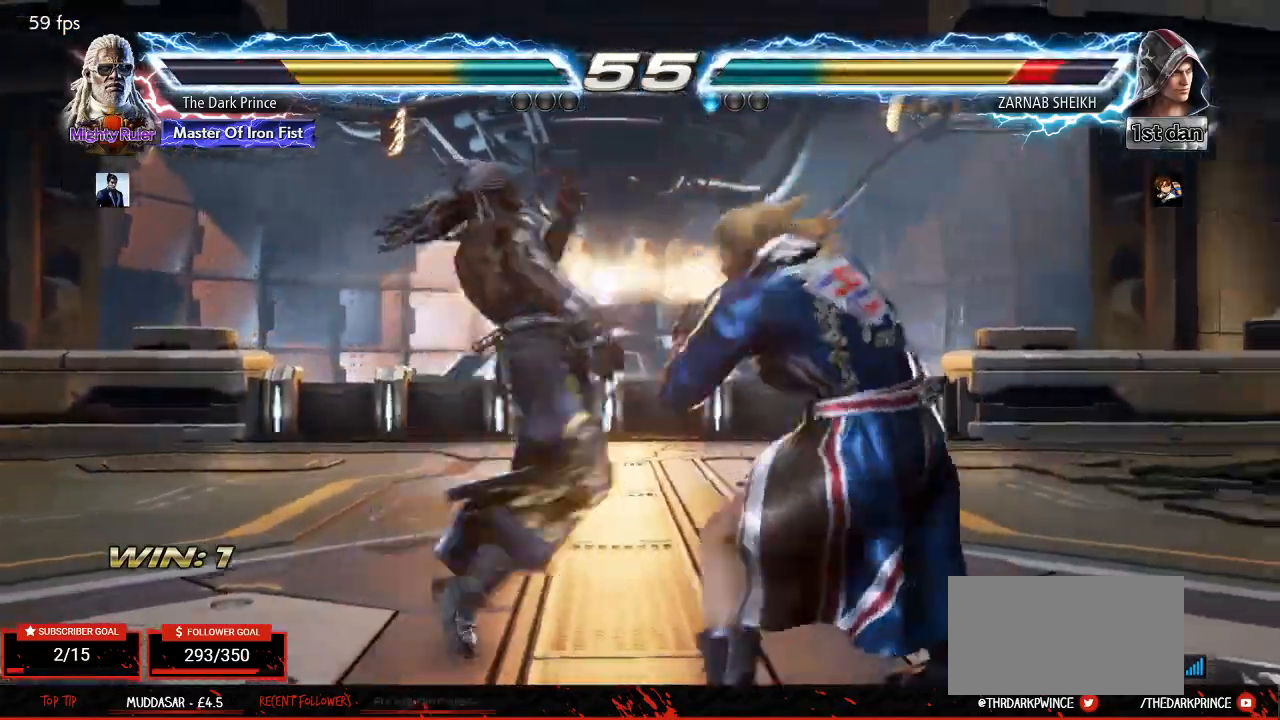
{"buttons": ["TRIANGLE"], "left_stick": "center", "events": [[433, "TRIANGLE", "down"]]}
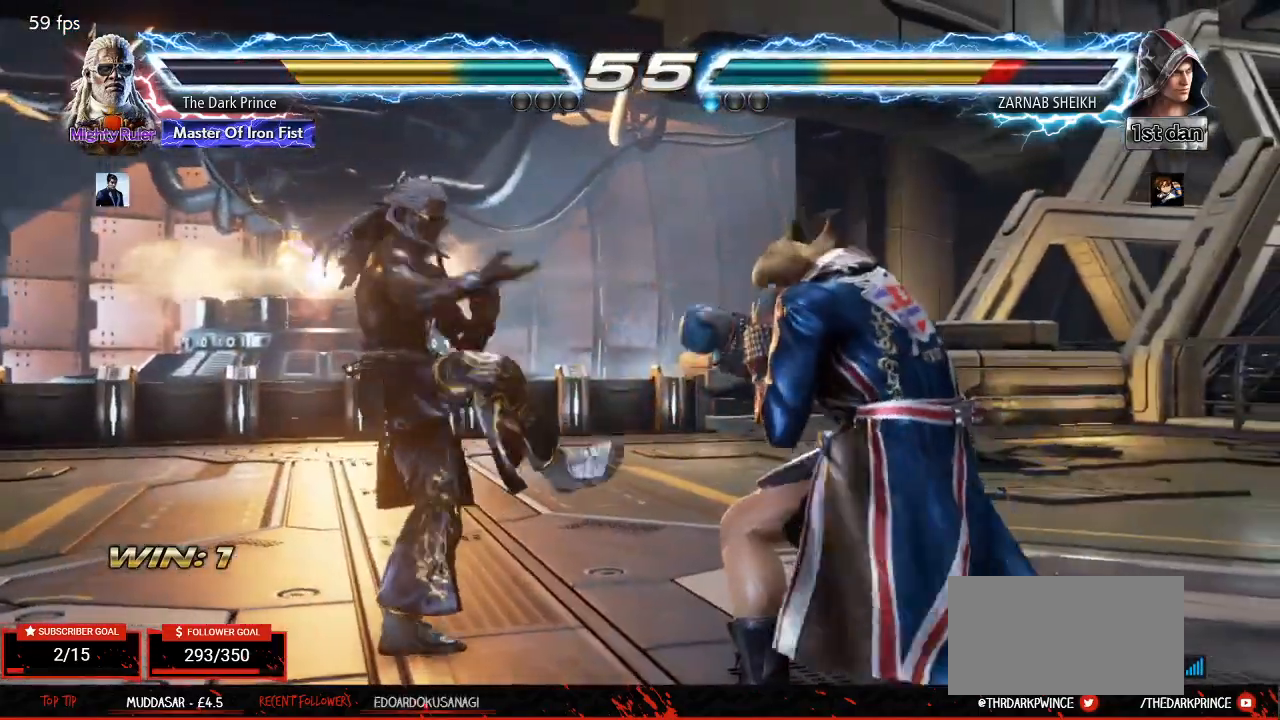
{"buttons": [], "left_stick": "center", "events": [[33, "TRIANGLE", "up"], [67, "R1", "down"], [183, "R1", "up"]]}
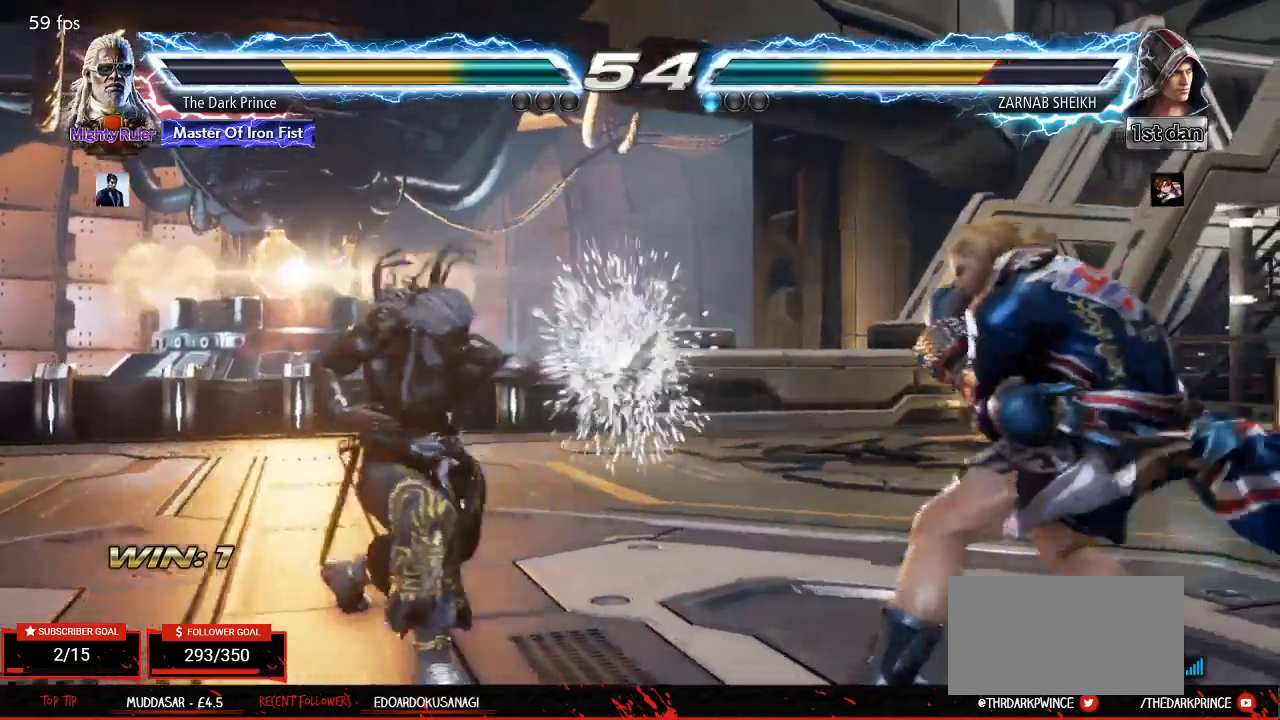
{"buttons": ["TRIANGLE", "R1"], "left_stick": "down-left", "events": [[183, "left_stick", "left"], [267, "left_stick", "down-left"], [350, "R1", "down"], [350, "TRIANGLE", "down"]]}
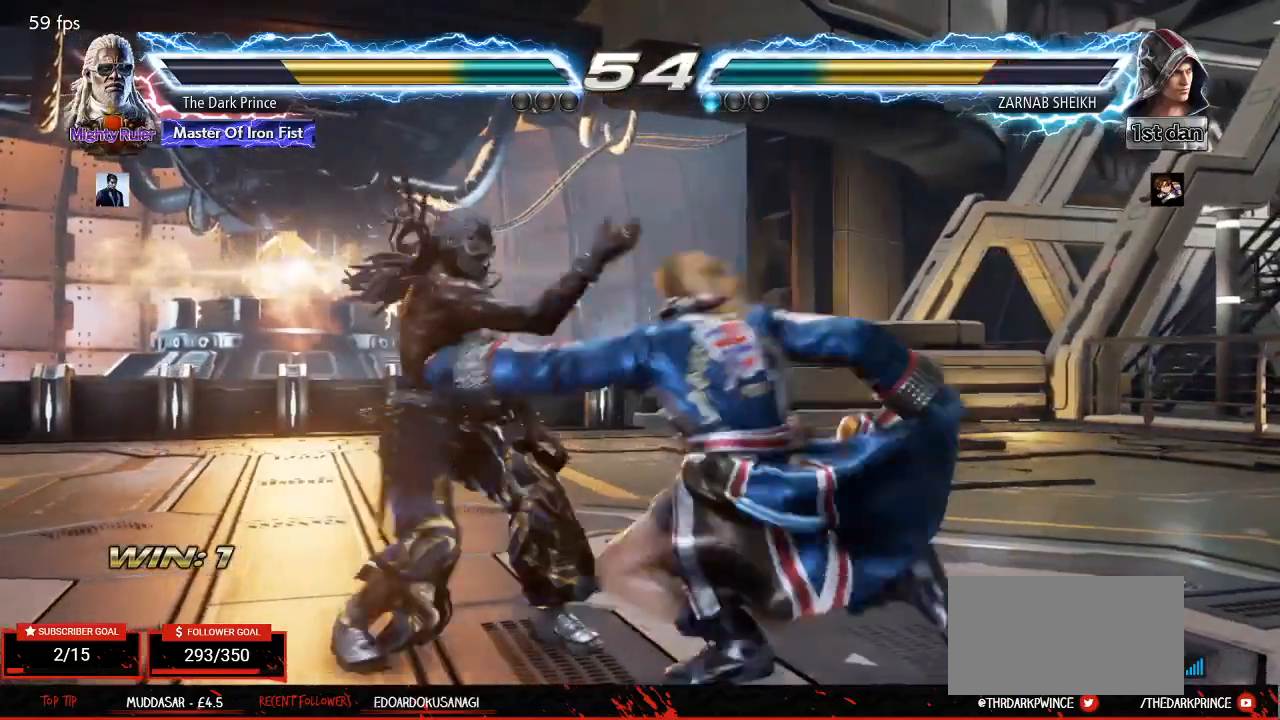
{"buttons": [], "left_stick": "center", "events": [[200, "left_stick", "center"], [283, "TRIANGLE", "up"], [350, "R1", "up"]]}
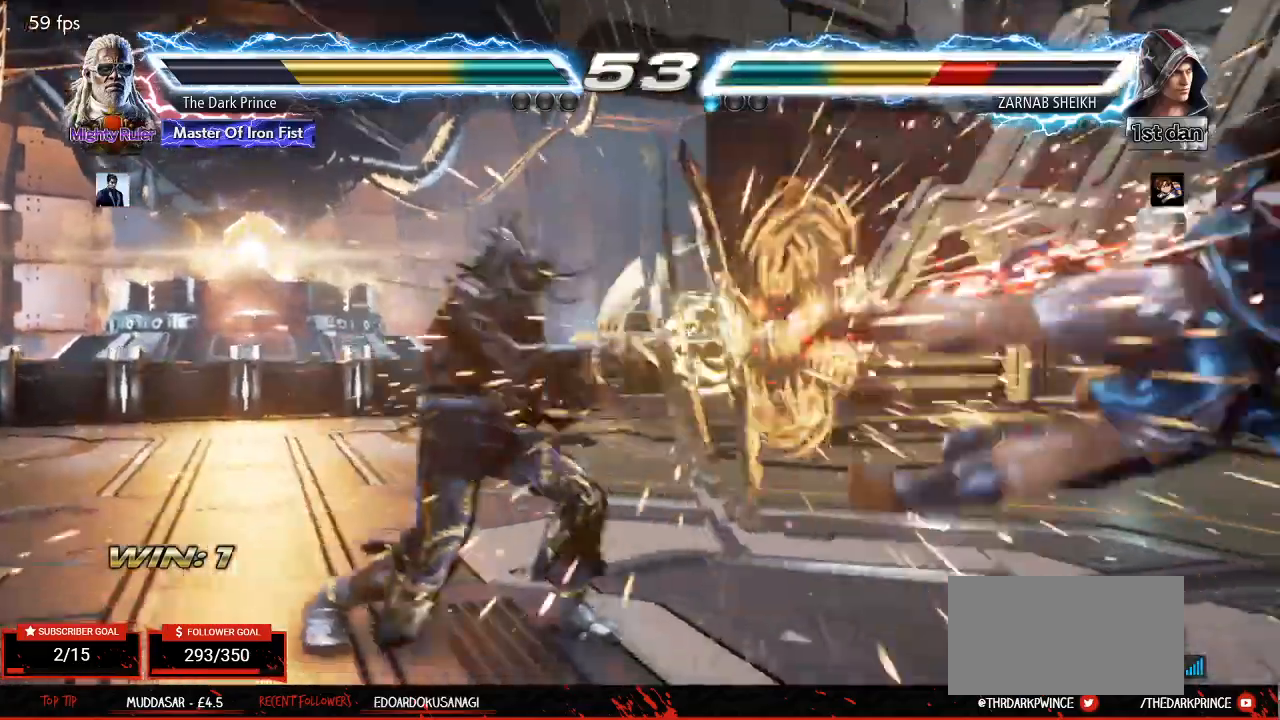
{"buttons": [], "left_stick": "right", "events": [[267, "left_stick", "right"], [367, "left_stick", "center"], [433, "left_stick", "right"]]}
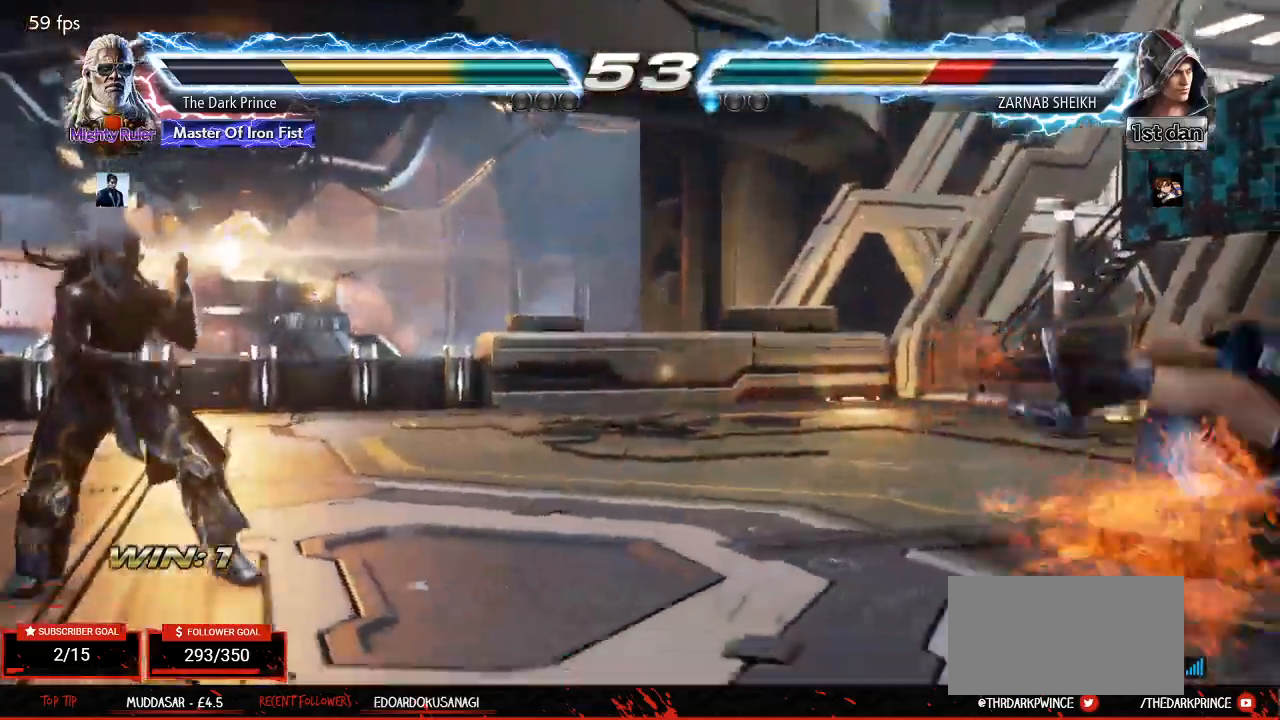
{"buttons": [], "left_stick": "right", "events": [[17, "left_stick", "center"], [67, "left_stick", "right"]]}
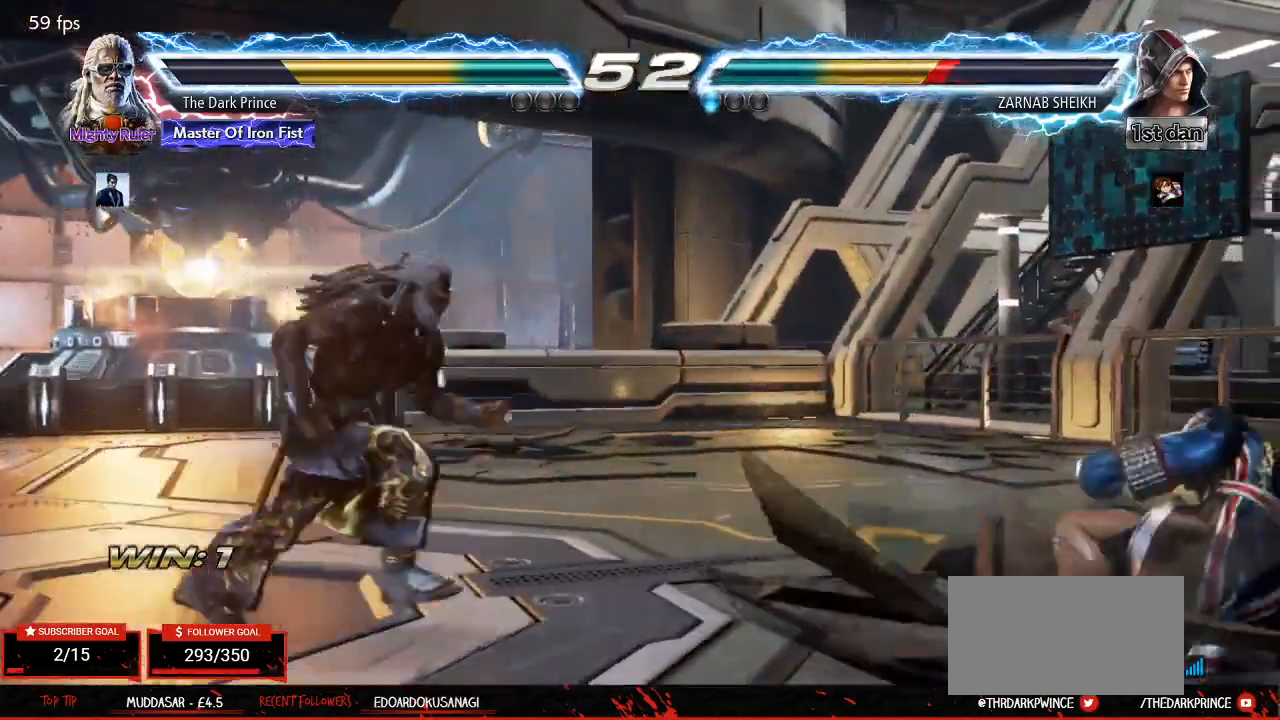
{"buttons": [], "left_stick": "center", "events": [[50, "left_stick", "left"], [117, "left_stick", "center"], [200, "left_stick", "left"], [350, "left_stick", "down-right"], [417, "left_stick", "center"]]}
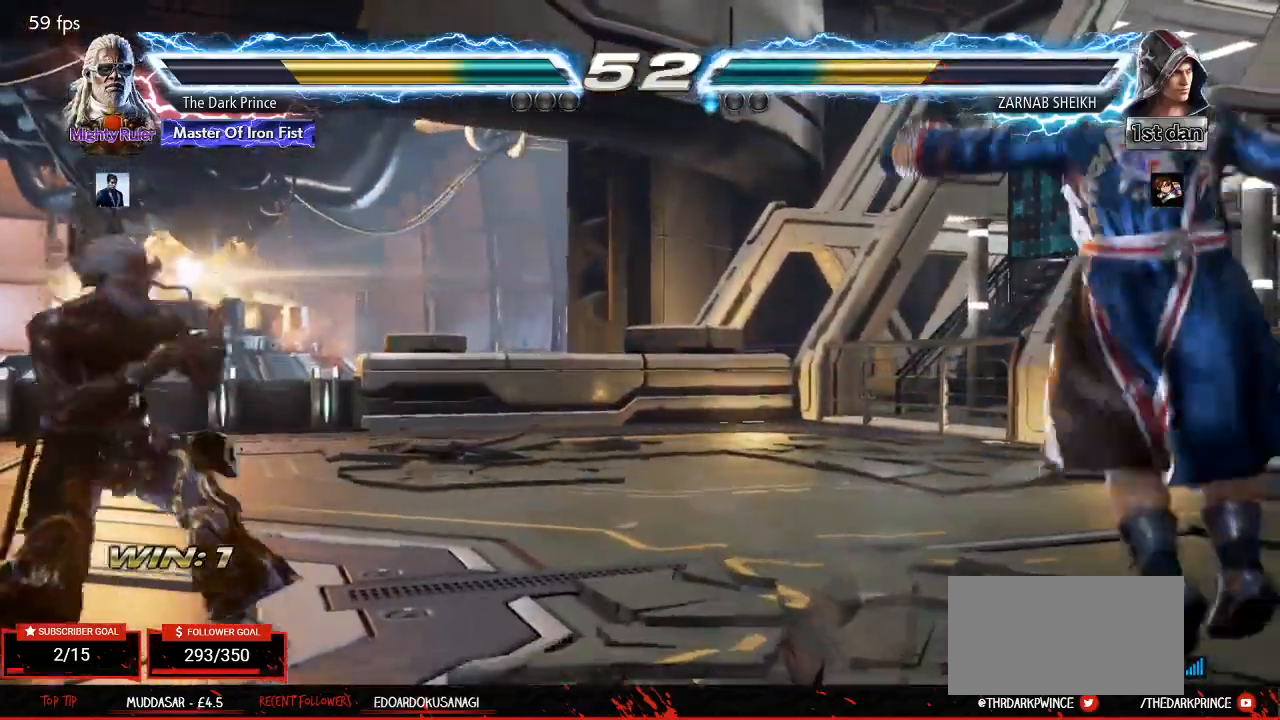
{"buttons": [], "left_stick": "right", "events": [[50, "left_stick", "left"], [100, "left_stick", "center"], [167, "left_stick", "left"], [300, "left_stick", "right"], [367, "left_stick", "center"], [433, "left_stick", "right"]]}
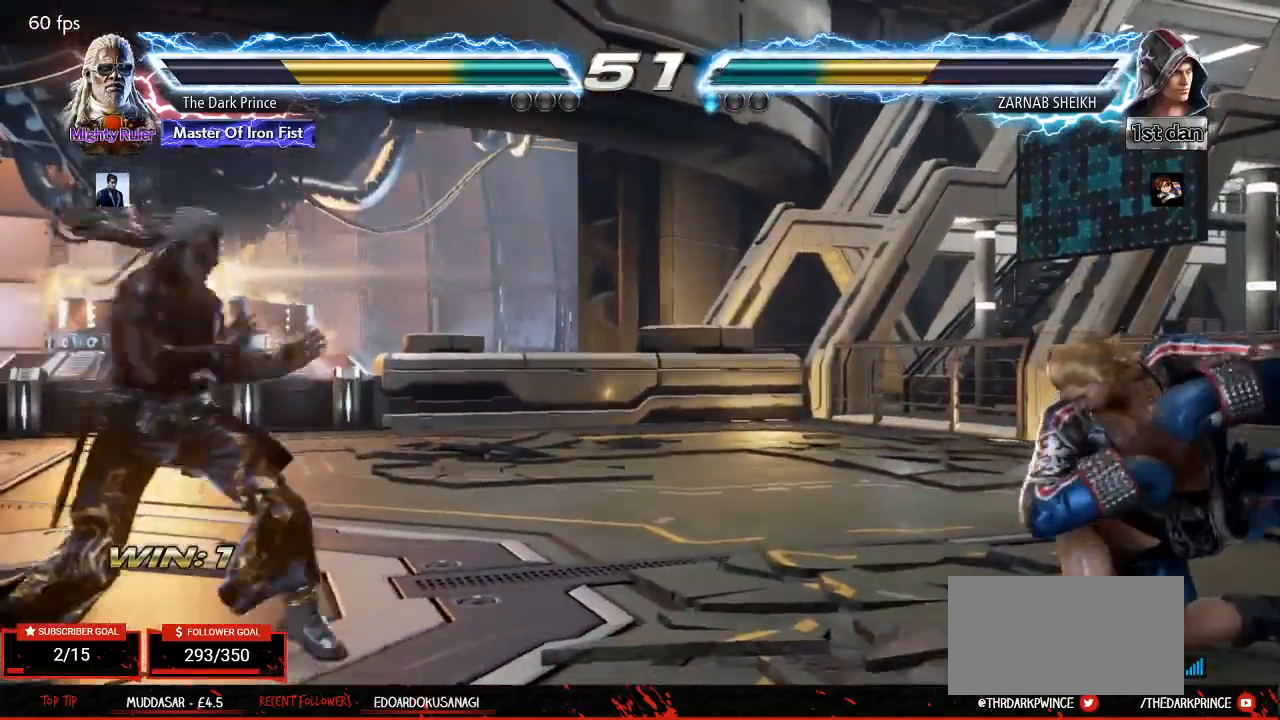
{"buttons": [], "left_stick": "center", "events": [[267, "left_stick", "center"], [317, "left_stick", "left"], [367, "left_stick", "center"]]}
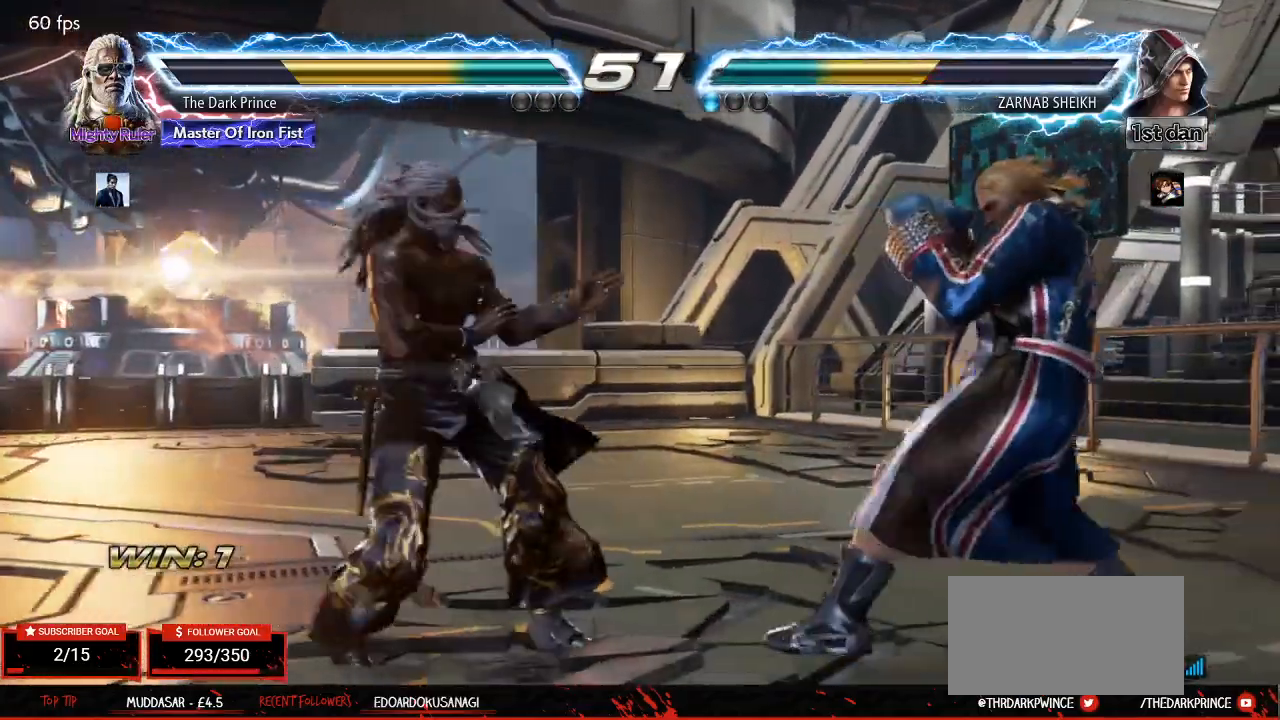
{"buttons": [], "left_stick": "left", "events": [[250, "left_stick", "left"], [350, "left_stick", "center"], [417, "left_stick", "left"]]}
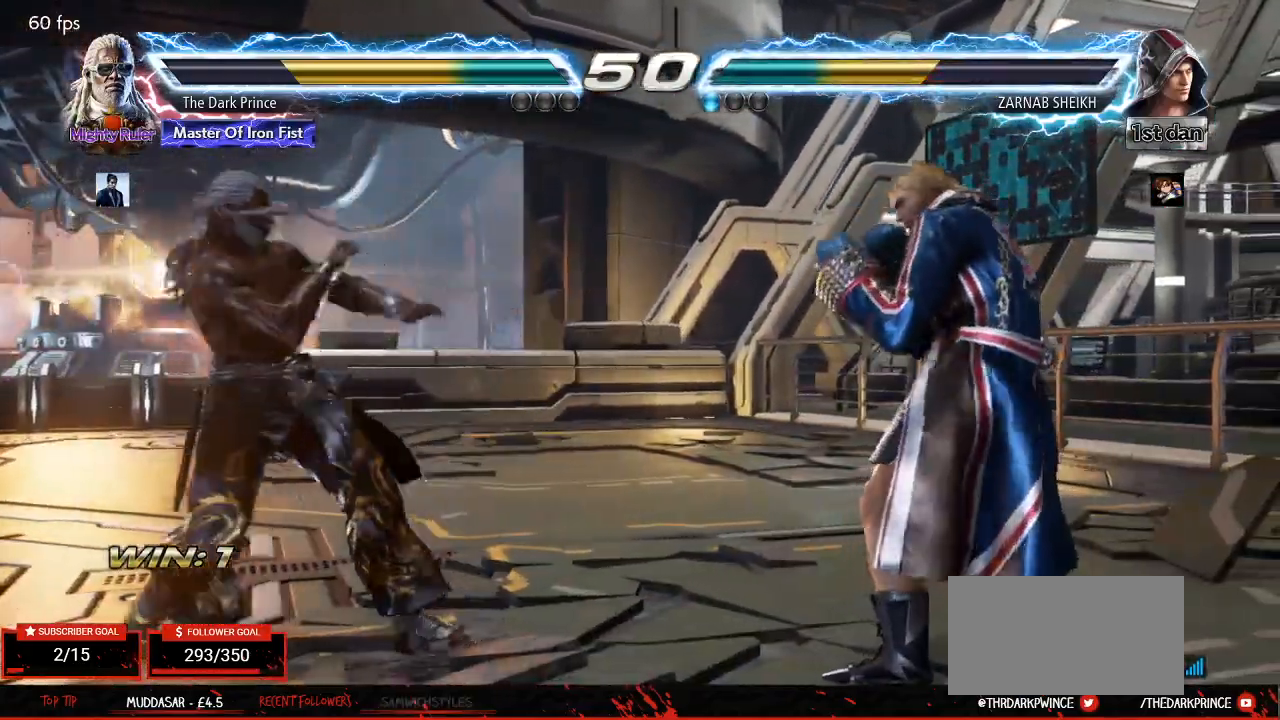
{"buttons": [], "left_stick": "down", "events": [[83, "left_stick", "down-left"], [200, "left_stick", "center"], [283, "left_stick", "left"], [450, "left_stick", "down"]]}
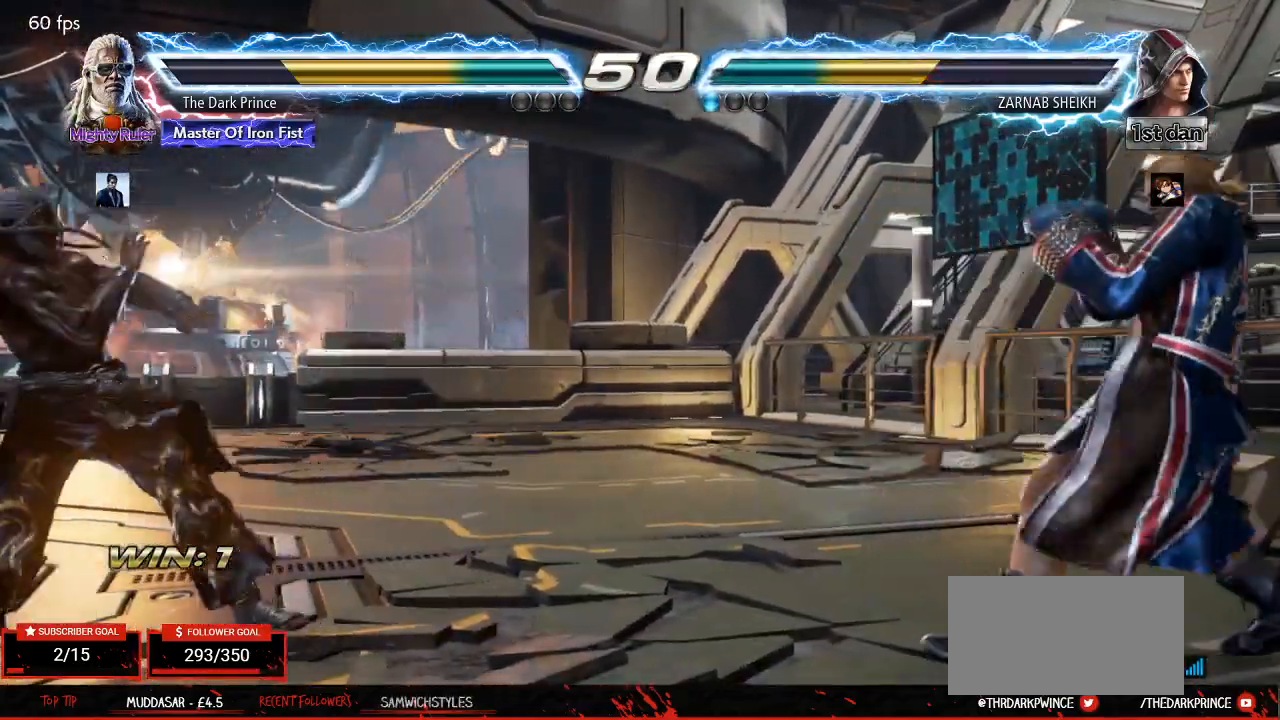
{"buttons": [], "left_stick": "left", "events": [[17, "left_stick", "center"], [150, "left_stick", "left"], [217, "left_stick", "center"], [300, "left_stick", "left"]]}
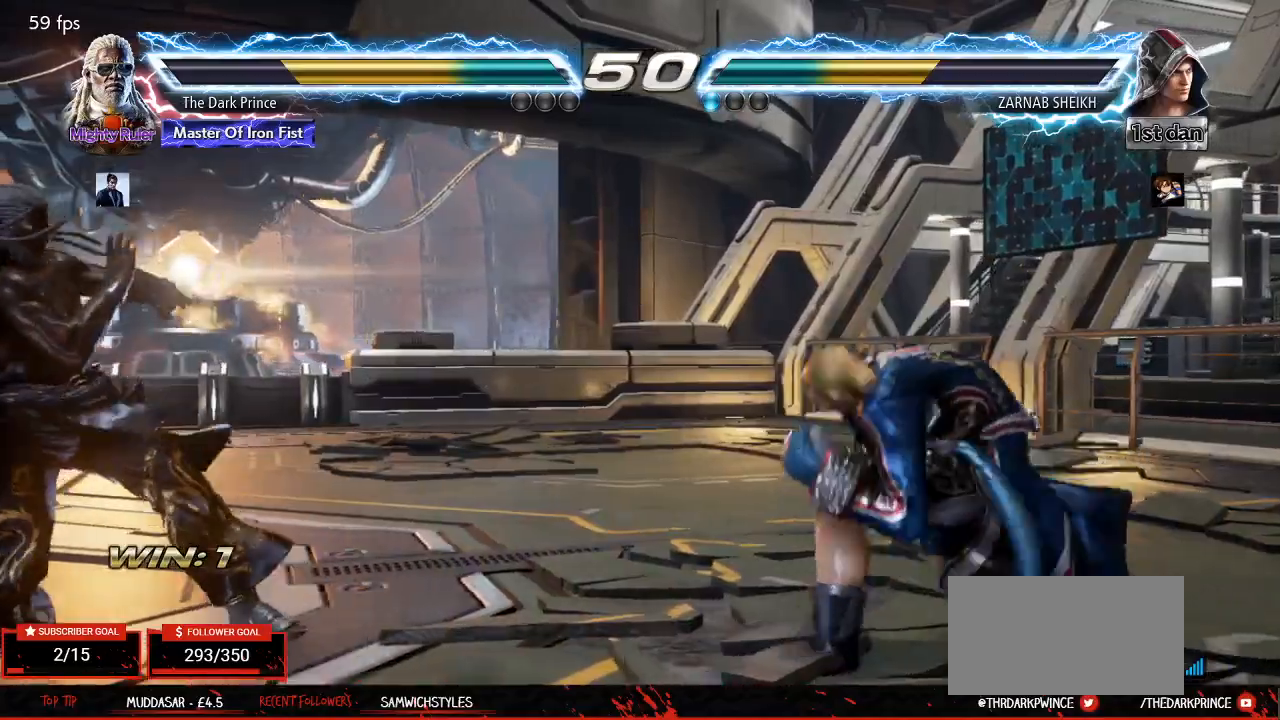
{"buttons": [], "left_stick": "left", "events": [[50, "left_stick", "right"], [167, "left_stick", "left"], [233, "left_stick", "center"], [317, "left_stick", "left"]]}
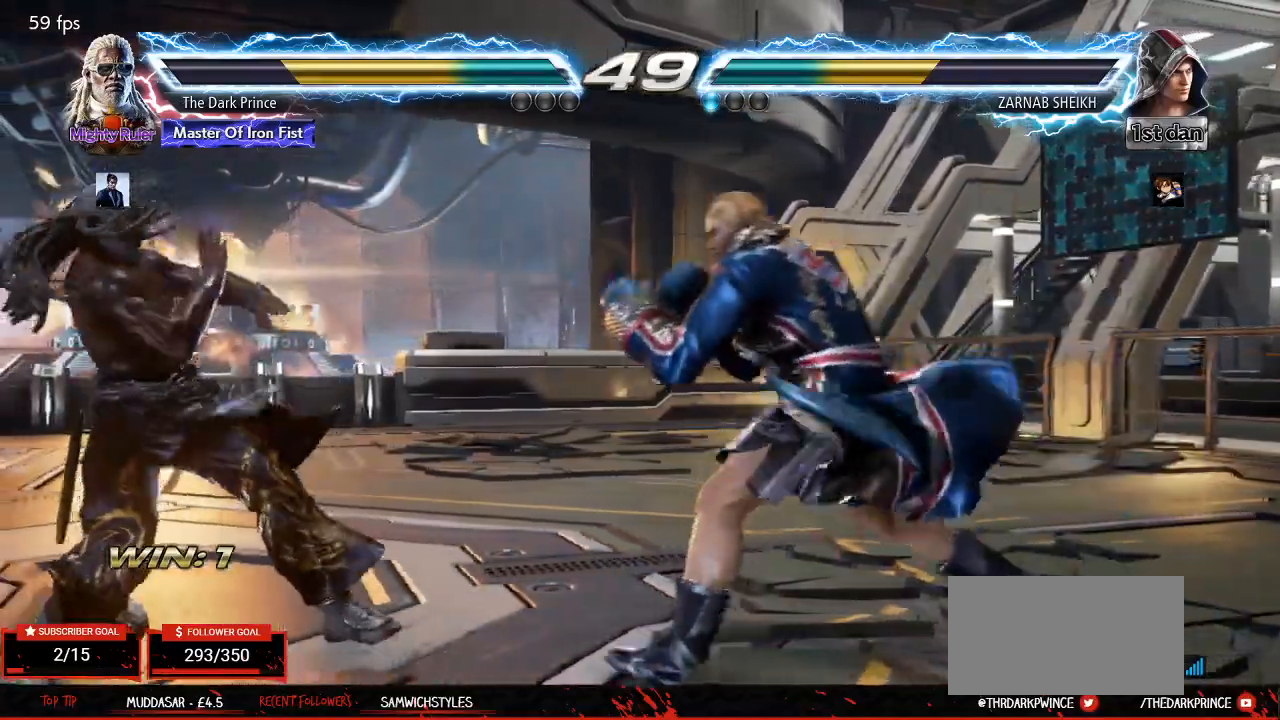
{"buttons": [], "left_stick": "left", "events": [[83, "left_stick", "center"], [167, "left_stick", "left"]]}
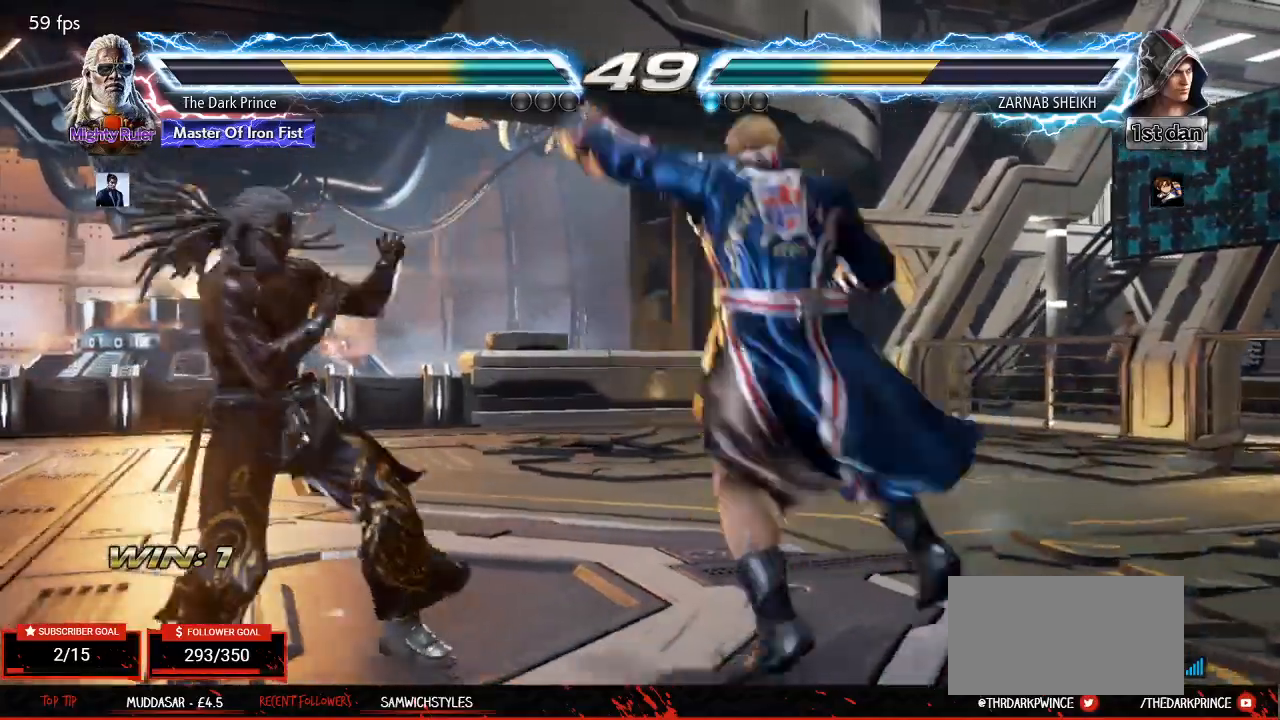
{"buttons": ["R1"], "left_stick": "center", "events": [[450, "R1", "down"], [450, "left_stick", "center"]]}
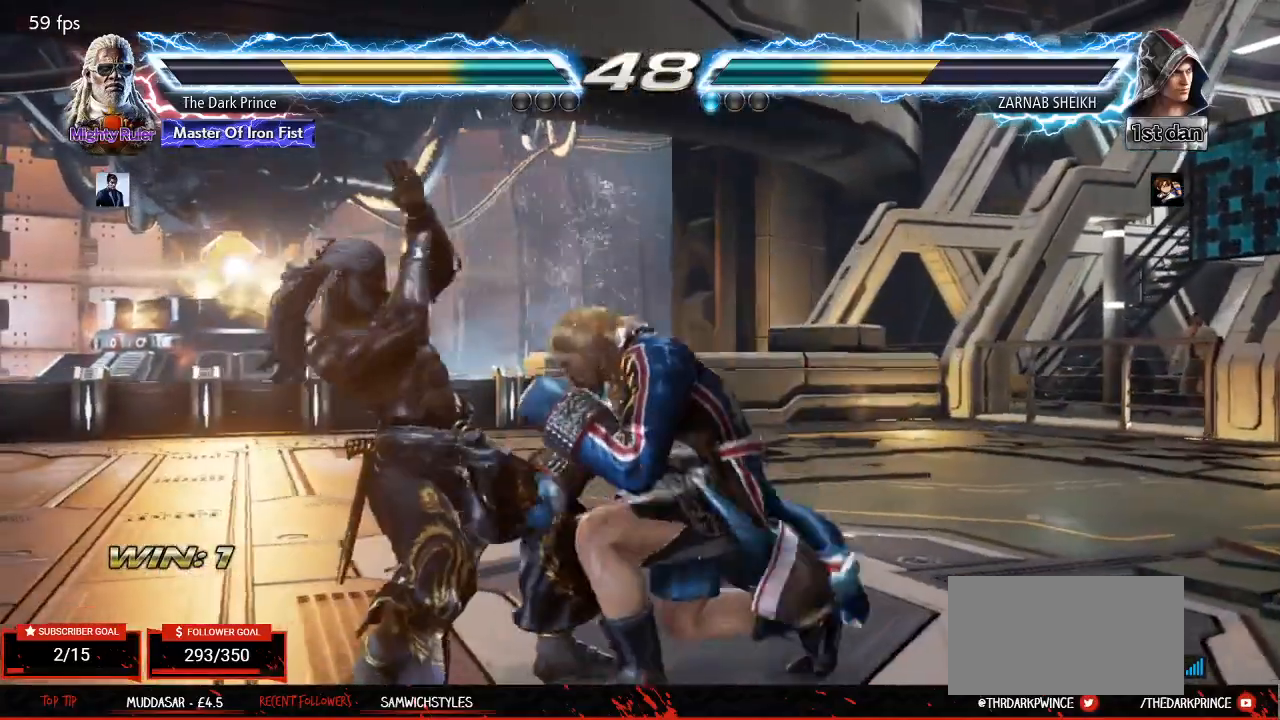
{"buttons": ["TRIANGLE", "R1"], "left_stick": "down-left", "events": [[333, "R1", "up"], [383, "left_stick", "down-left"], [417, "R1", "down"], [450, "TRIANGLE", "down"]]}
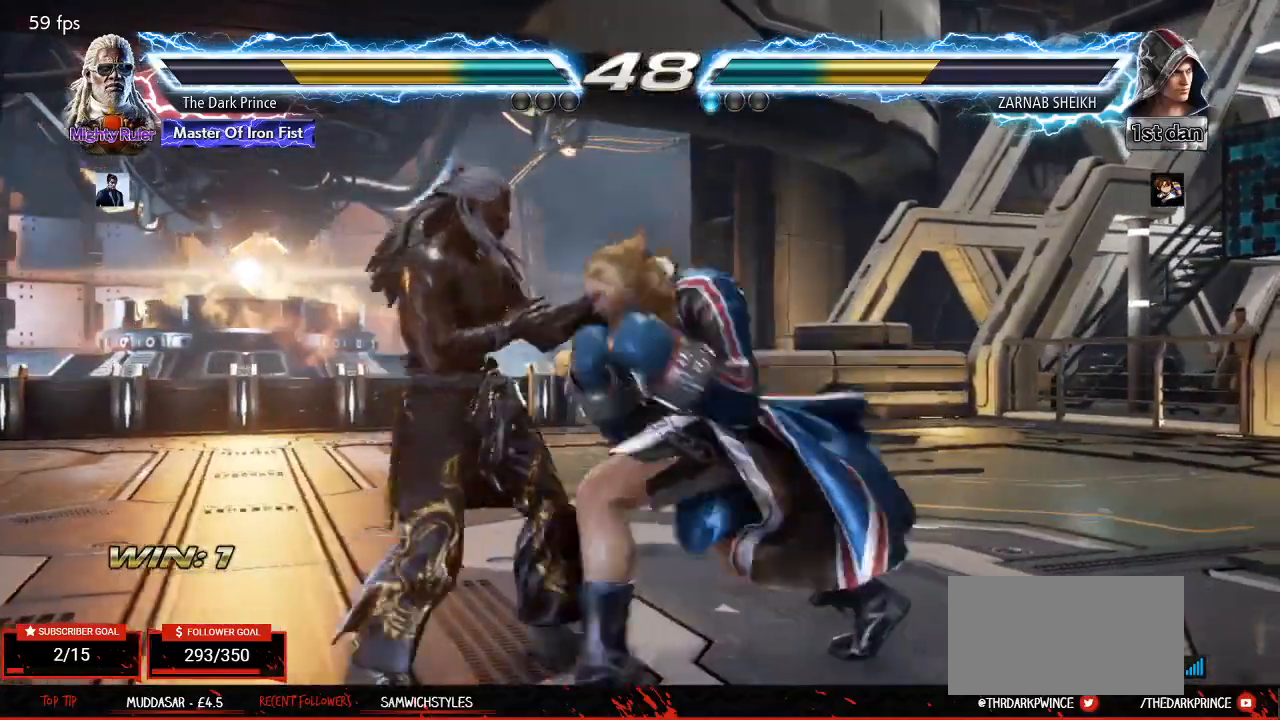
{"buttons": ["R1"], "left_stick": "down-left", "events": [[500, "TRIANGLE", "up"]]}
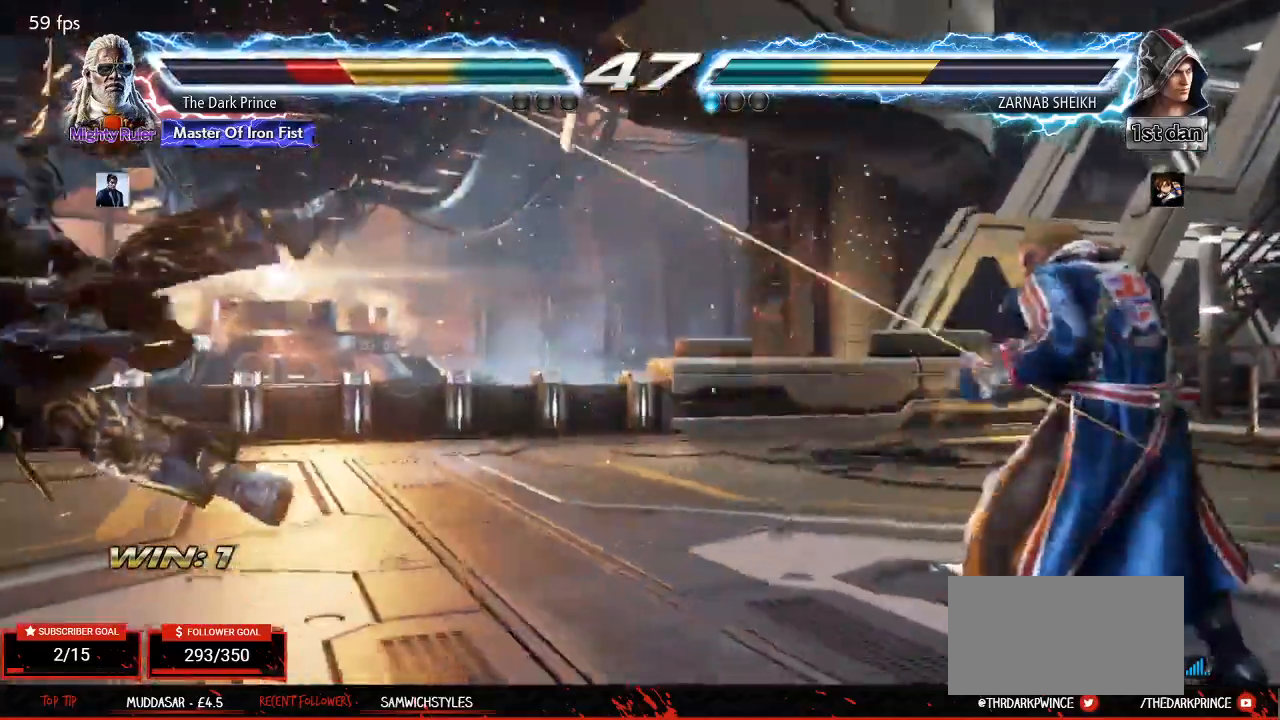
{"buttons": [], "left_stick": "center", "events": [[17, "R1", "up"], [33, "left_stick", "center"], [133, "TRIANGLE", "down"], [217, "TRIANGLE", "up"], [350, "R1", "down"], [500, "R1", "up"]]}
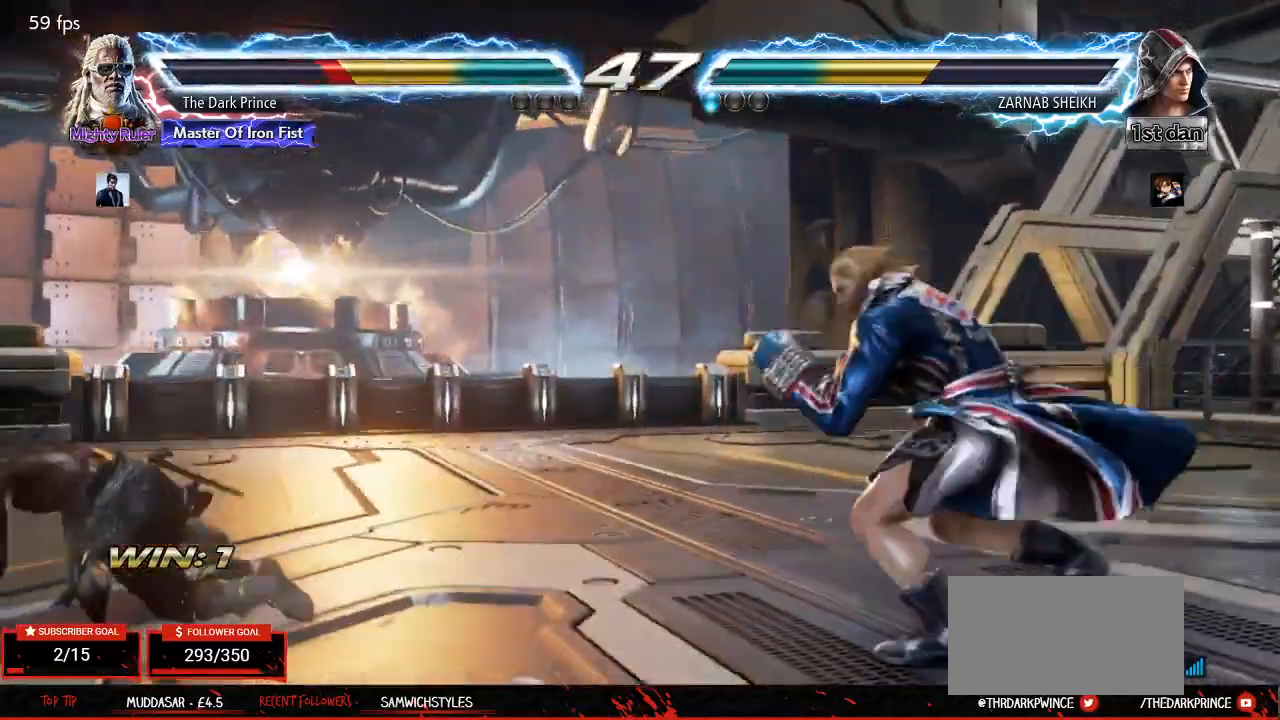
{"buttons": [], "left_stick": "up", "events": [[150, "left_stick", "up"], [233, "left_stick", "center"], [333, "left_stick", "up"]]}